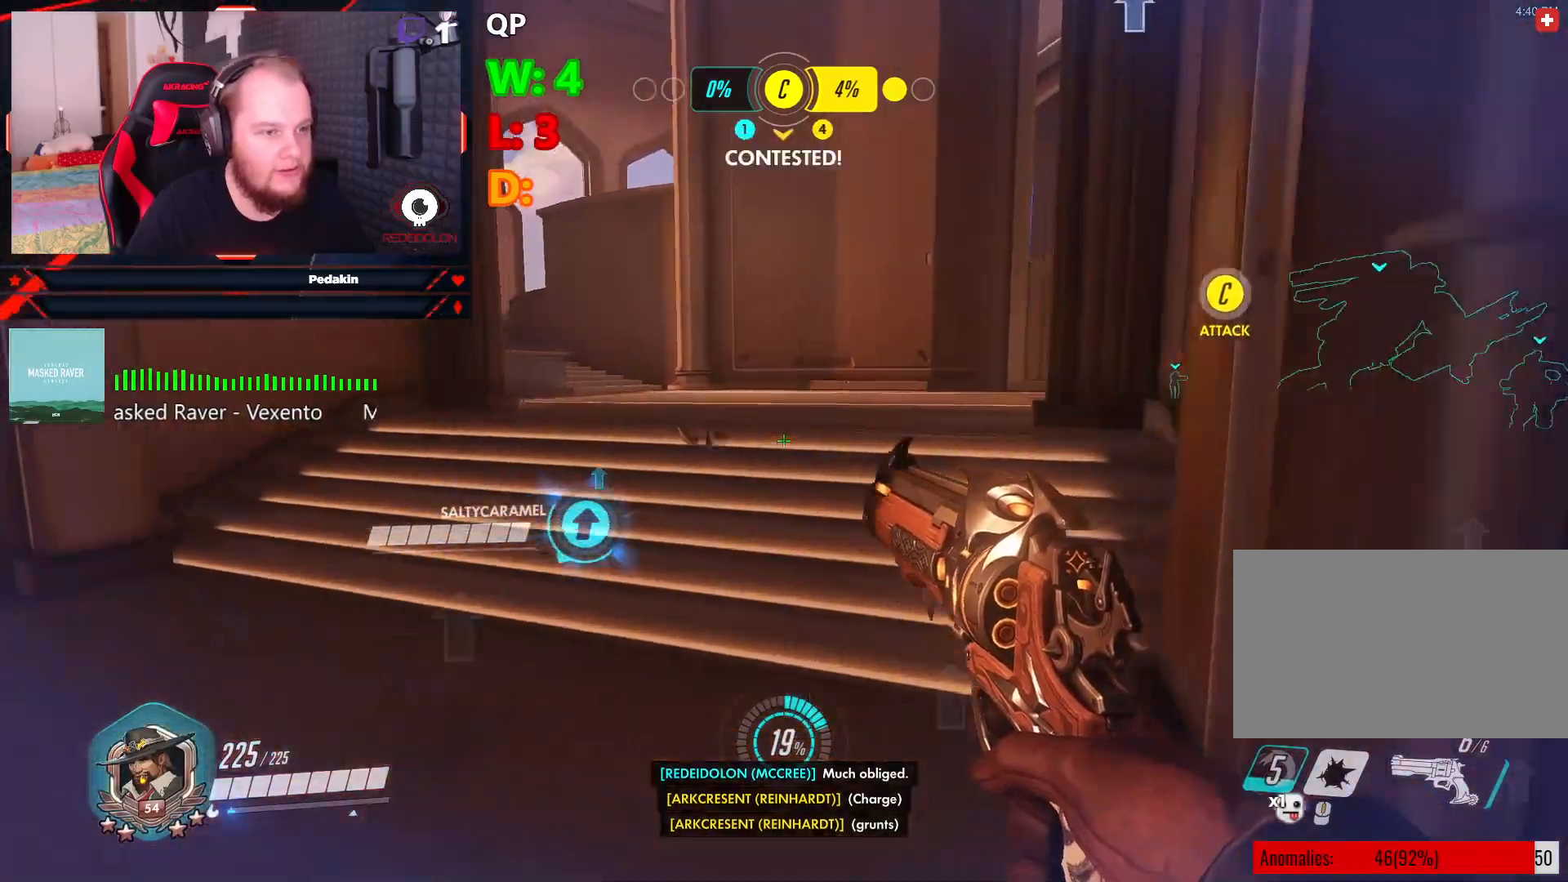
Gameplay with keyboard and mouse; each line is a JSON object with the keys and mouse buttons held at the frame after it. "events" lists presses ("down") and releases ("up") of "1", "2", "3", "4", "5", "a", "alt", "c", "caps_lock", "ctrl", "d", "e", "f", "g", "q", "r", "s", "shift", "space", "t", "tab", "v", "w", "x", "z", "mouse_left", "mouse_wheel" and "mouse_right" between this image and that frame as [ms after this image, input, new state], when the widget could be followed in between. "mouse_left", "mouse_wheel", "mouse_right" = the "left", "wheel", "right" buttons of the "mouse" list. No other keys are recorded. "wheel" means that the mouse wheel is clicked or scrolled. Not read: mouse_move.
{"keys": ["a", "space", "w"], "mouse": [], "events": [[292, "a", "down"], [375, "space", "down"]]}
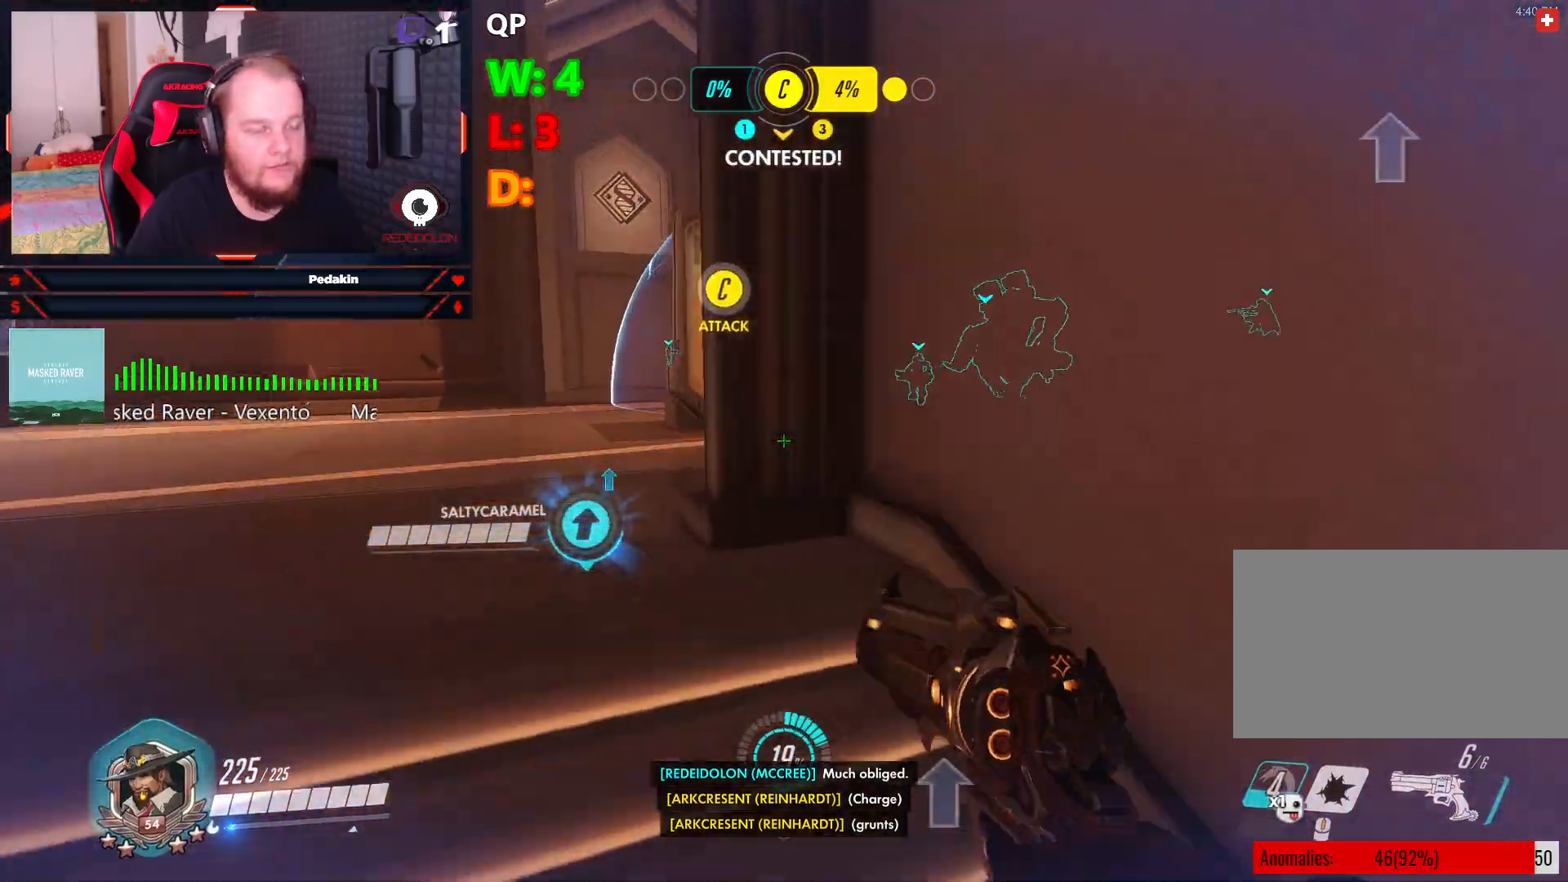
{"keys": ["a", "w"], "mouse": [], "events": [[125, "space", "up"]]}
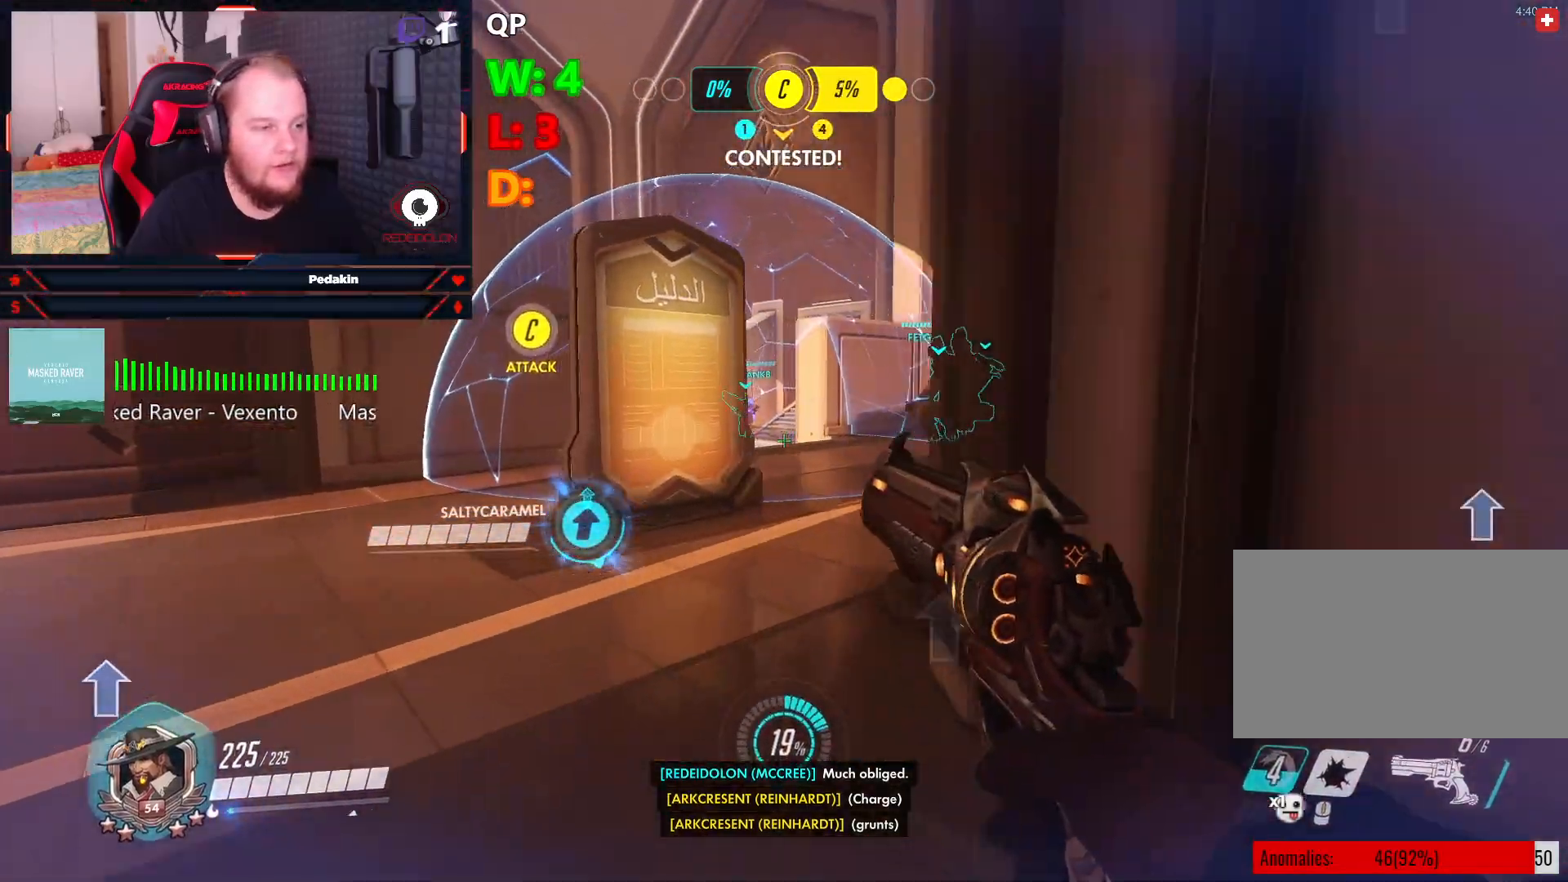
{"keys": ["w"], "mouse": [], "events": [[42, "a", "up"]]}
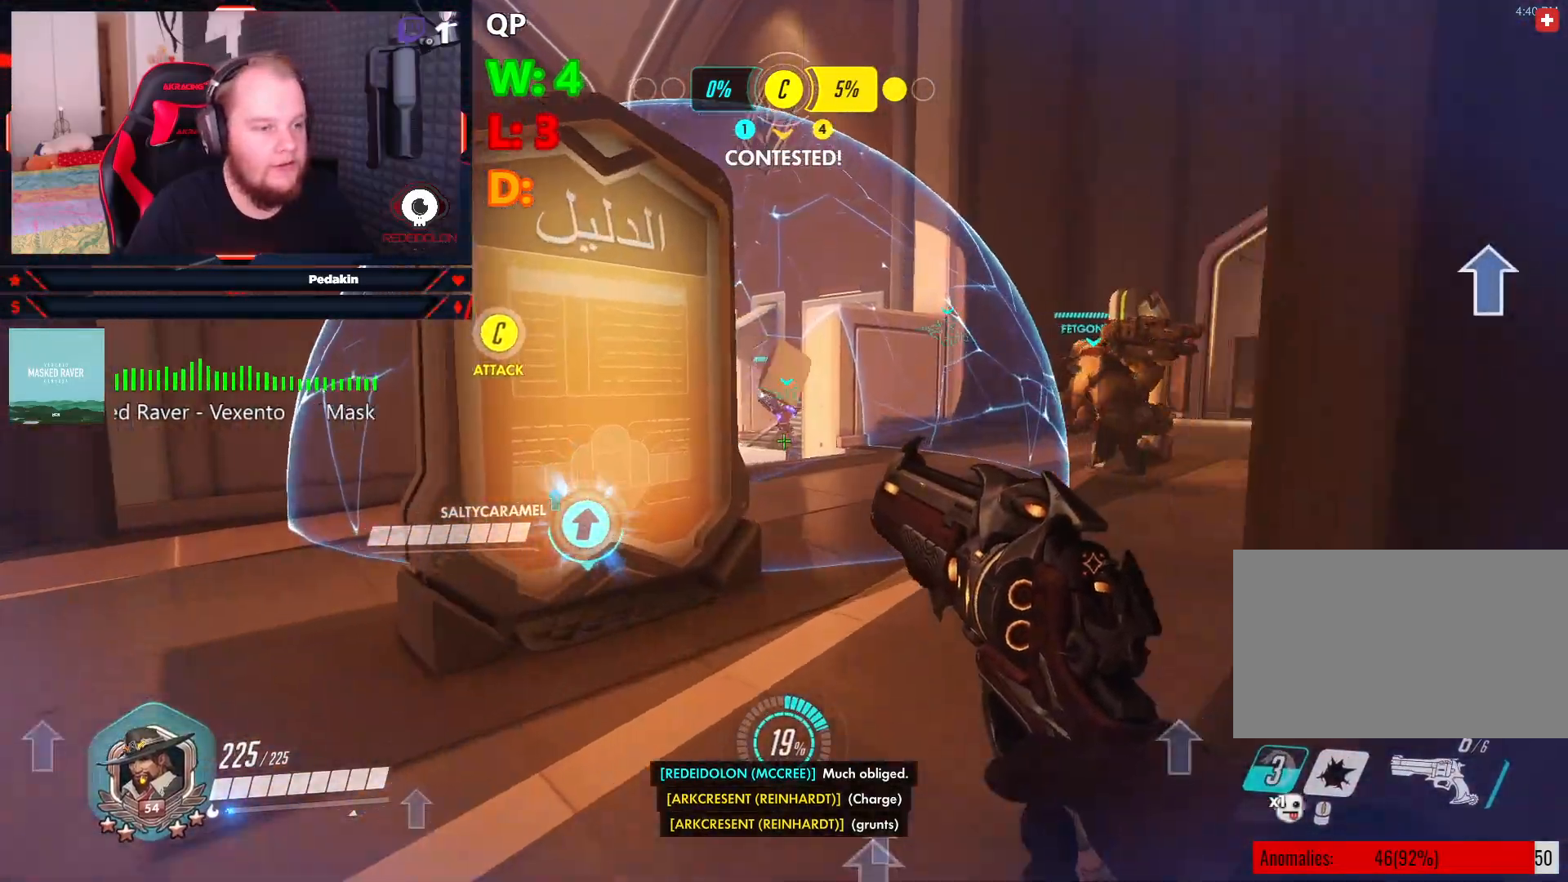
{"keys": ["d", "w"], "mouse": [], "events": [[63, "d", "down"]]}
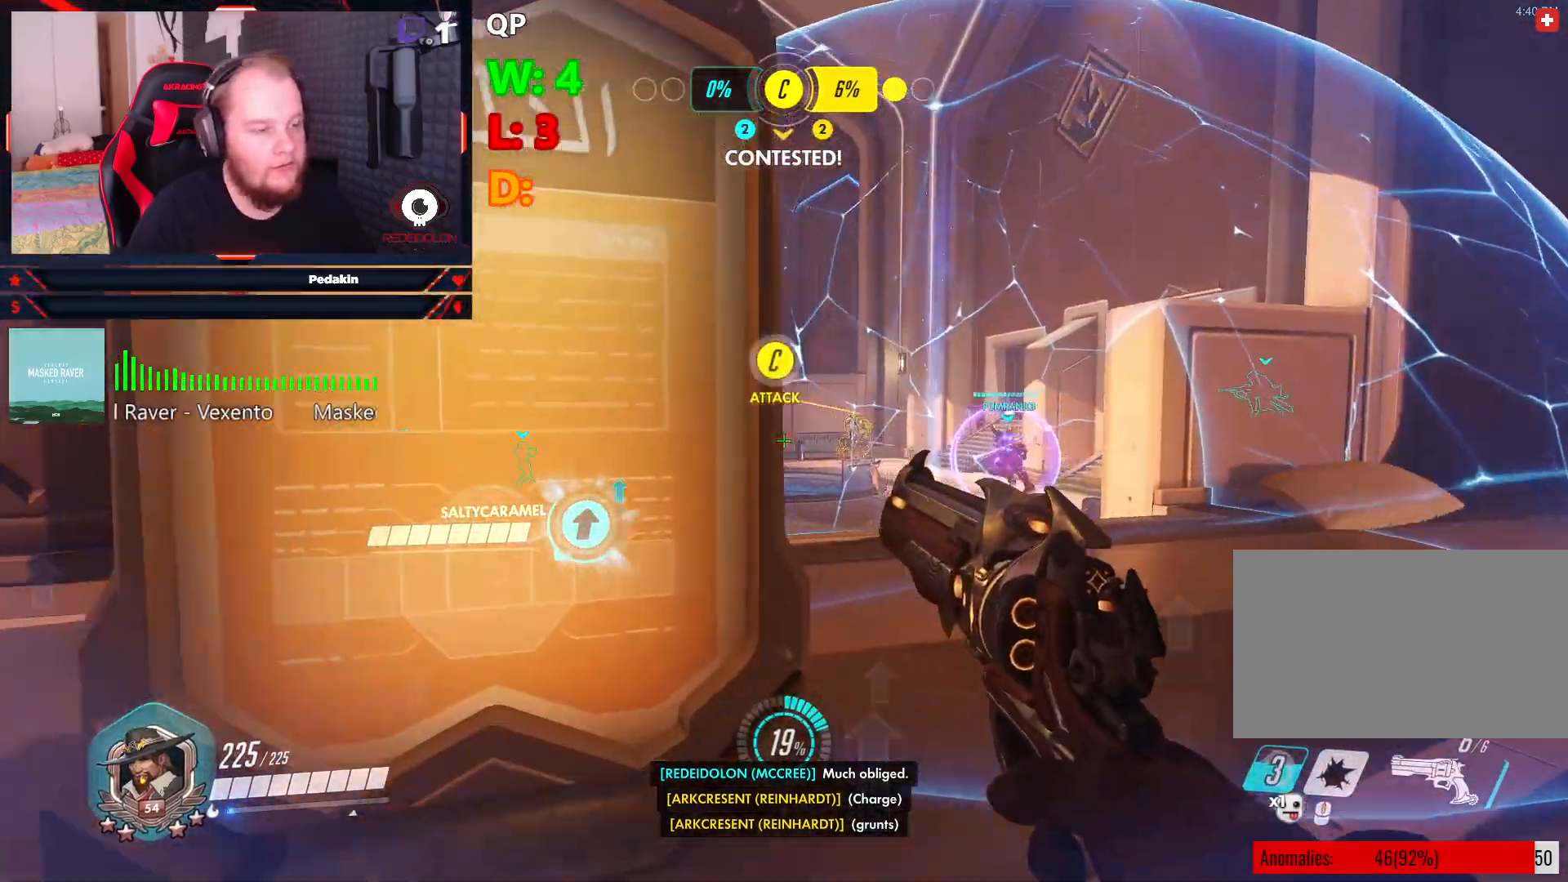
{"keys": ["d", "w"], "mouse": [], "events": [[125, "space", "down"], [354, "space", "up"]]}
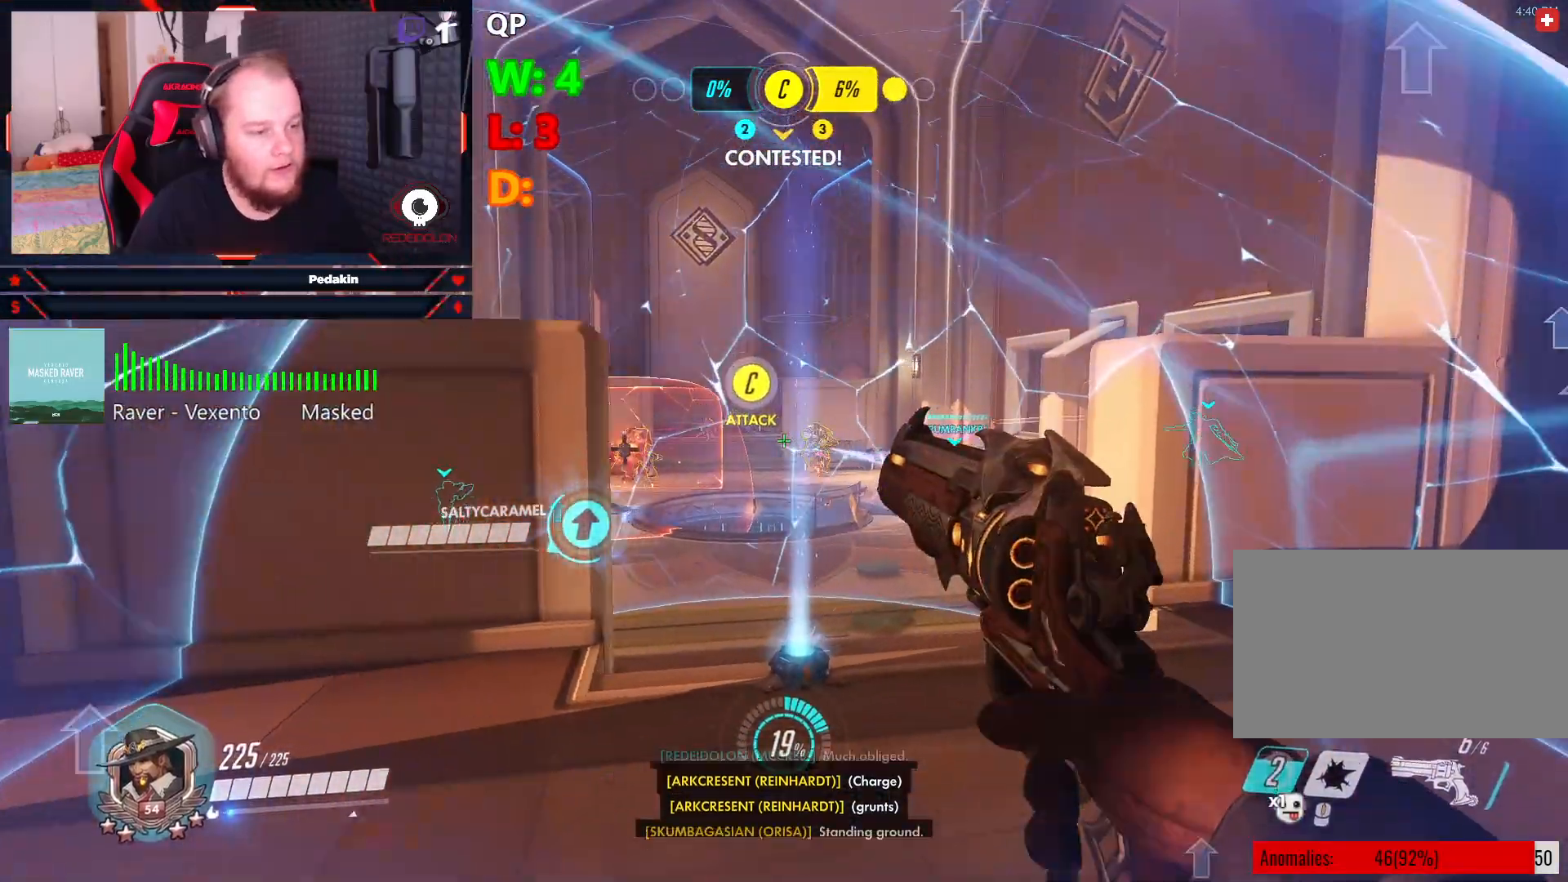
{"keys": ["a", "w"], "mouse": ["left"], "events": [[271, "mouse_left", "down"], [417, "d", "up"], [500, "a", "down"]]}
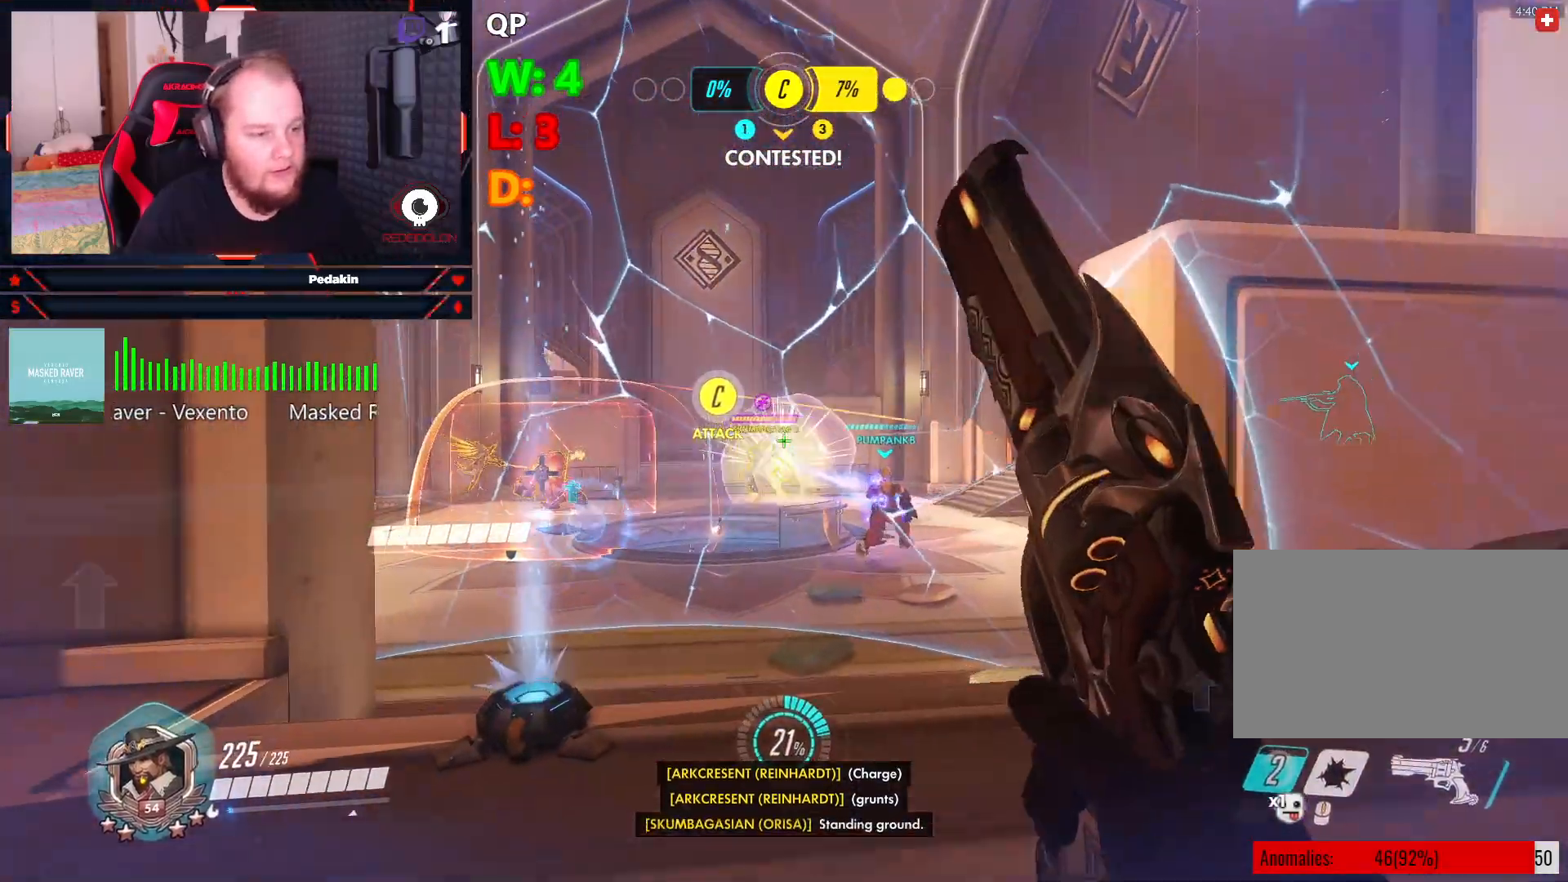
{"keys": ["s"], "mouse": ["left"], "events": [[146, "w", "up"], [188, "a", "up"], [188, "w", "down"], [250, "d", "down"], [375, "w", "up"], [417, "d", "up"], [479, "s", "down"]]}
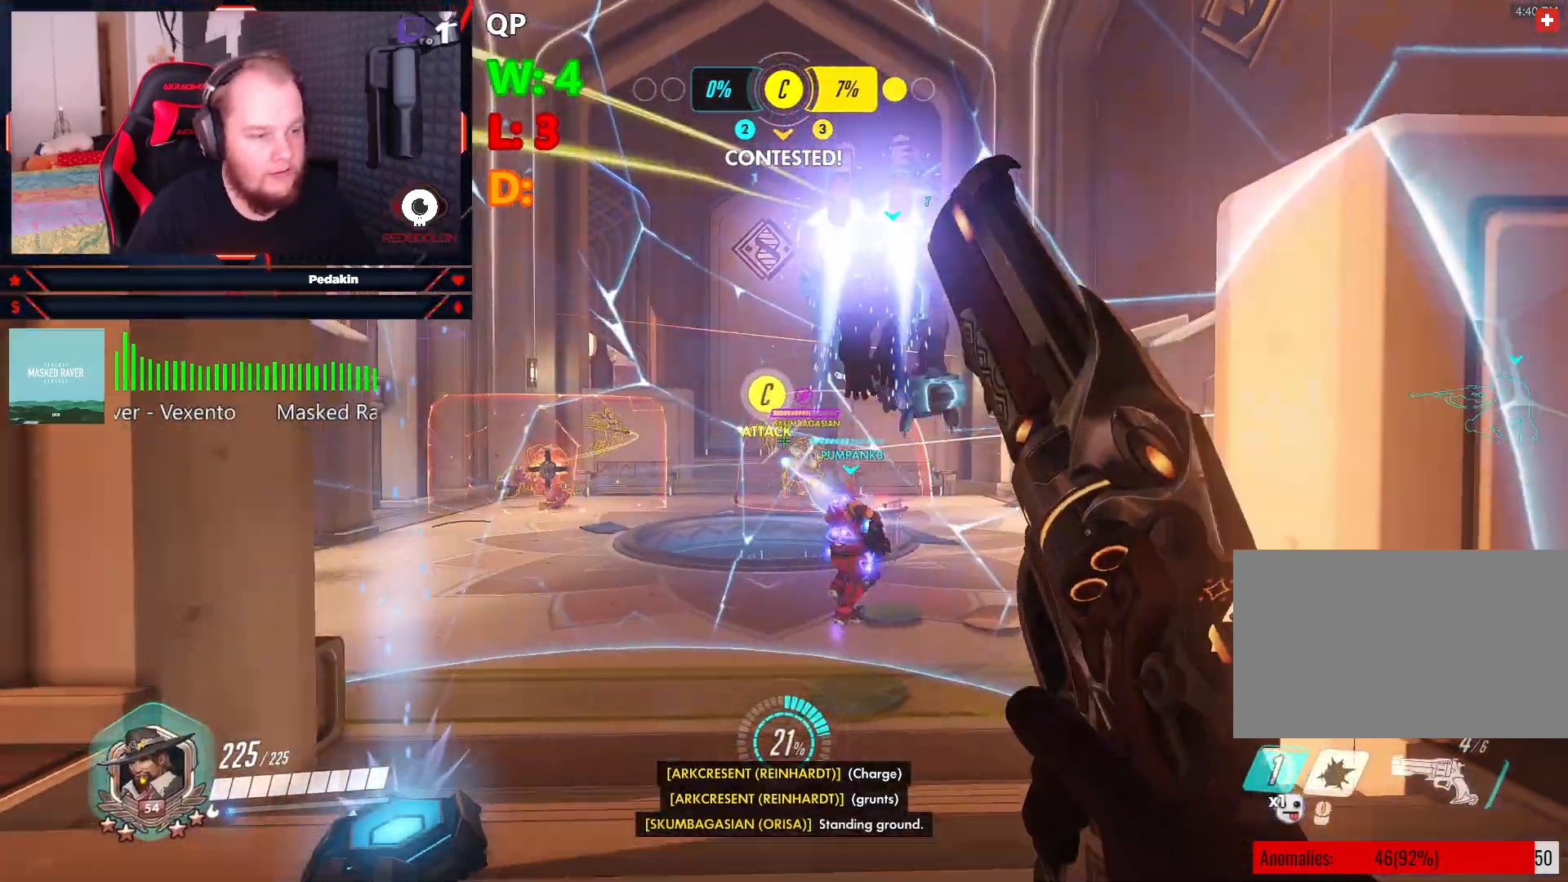
{"keys": ["w"], "mouse": ["left"], "events": [[167, "s", "up"], [250, "w", "down"], [354, "d", "down"], [438, "d", "up"]]}
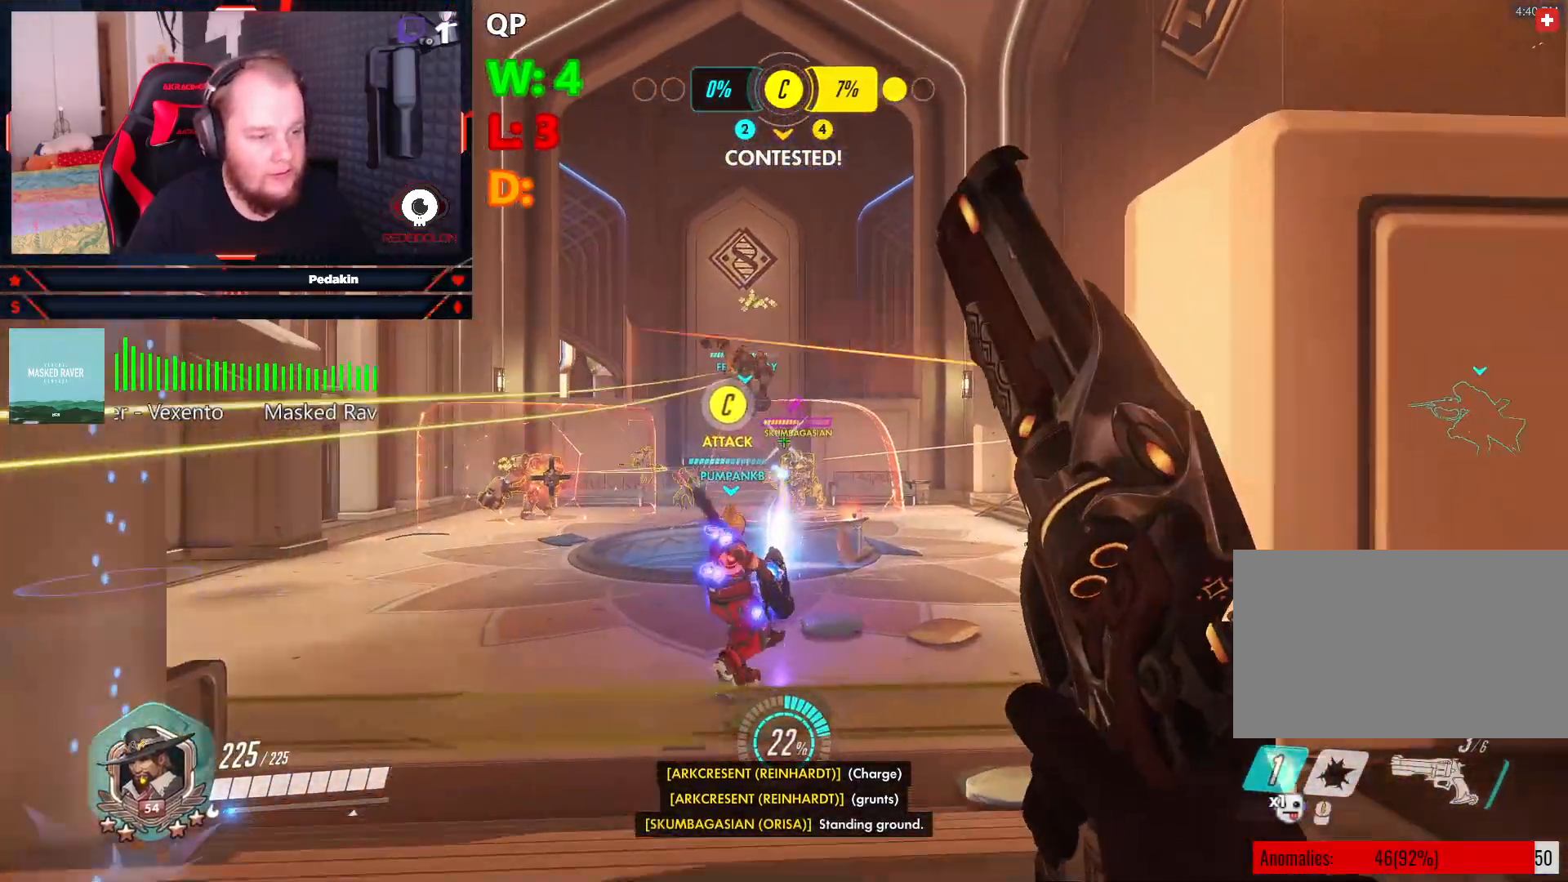
{"keys": ["d", "s"], "mouse": ["left"], "events": [[188, "a", "down"], [208, "w", "up"], [313, "s", "down"], [458, "a", "up"], [500, "d", "down"]]}
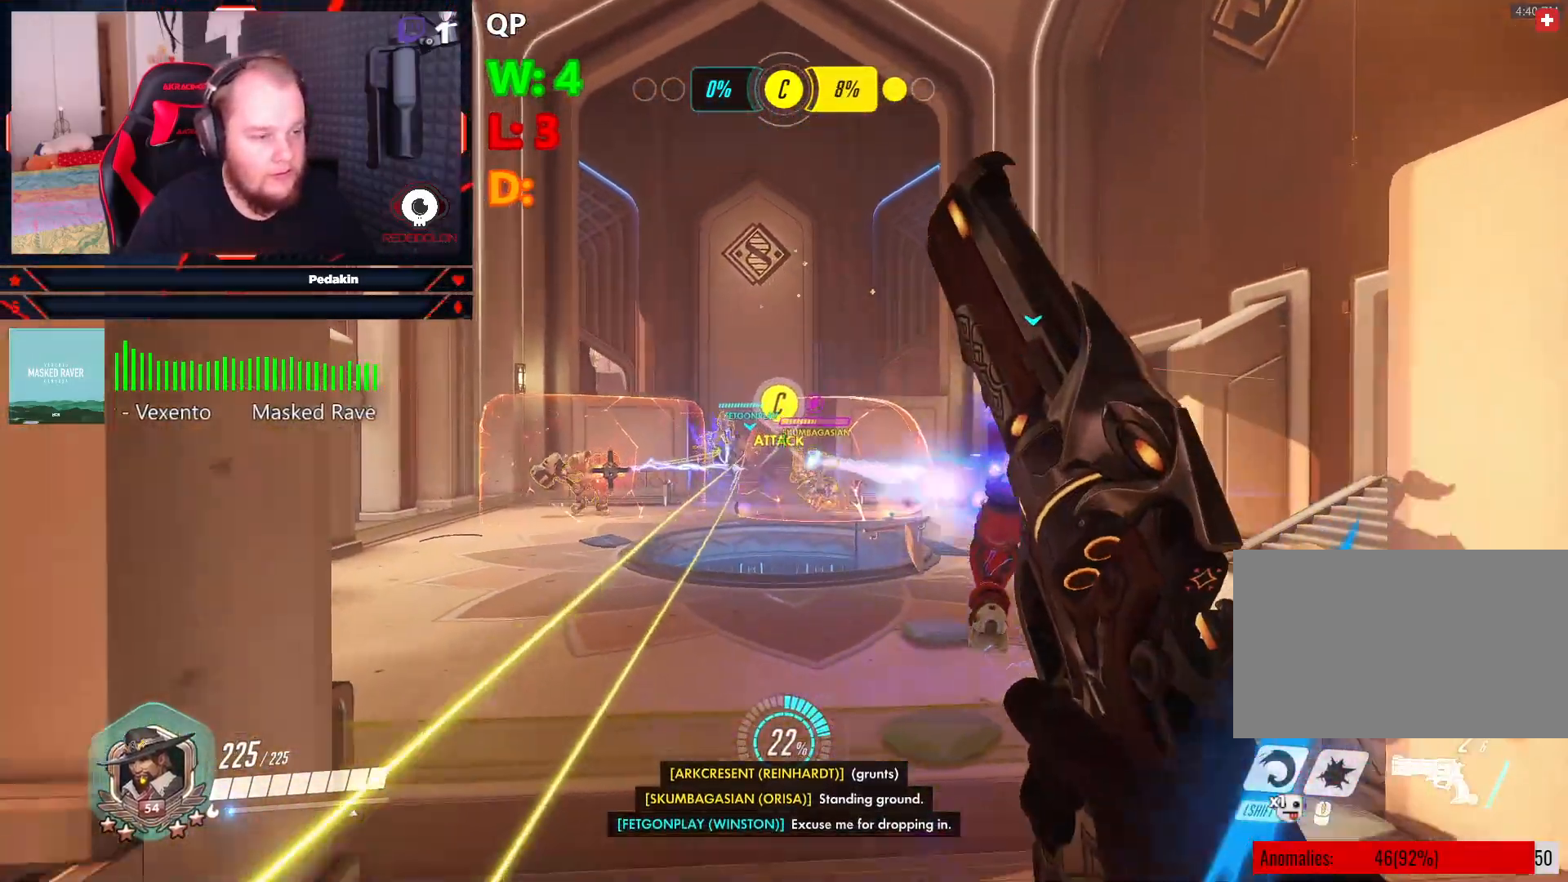
{"keys": ["a", "s"], "mouse": ["left"], "events": [[104, "s", "up"], [188, "w", "down"], [229, "d", "up"], [334, "a", "down"], [334, "w", "up"], [479, "s", "down"]]}
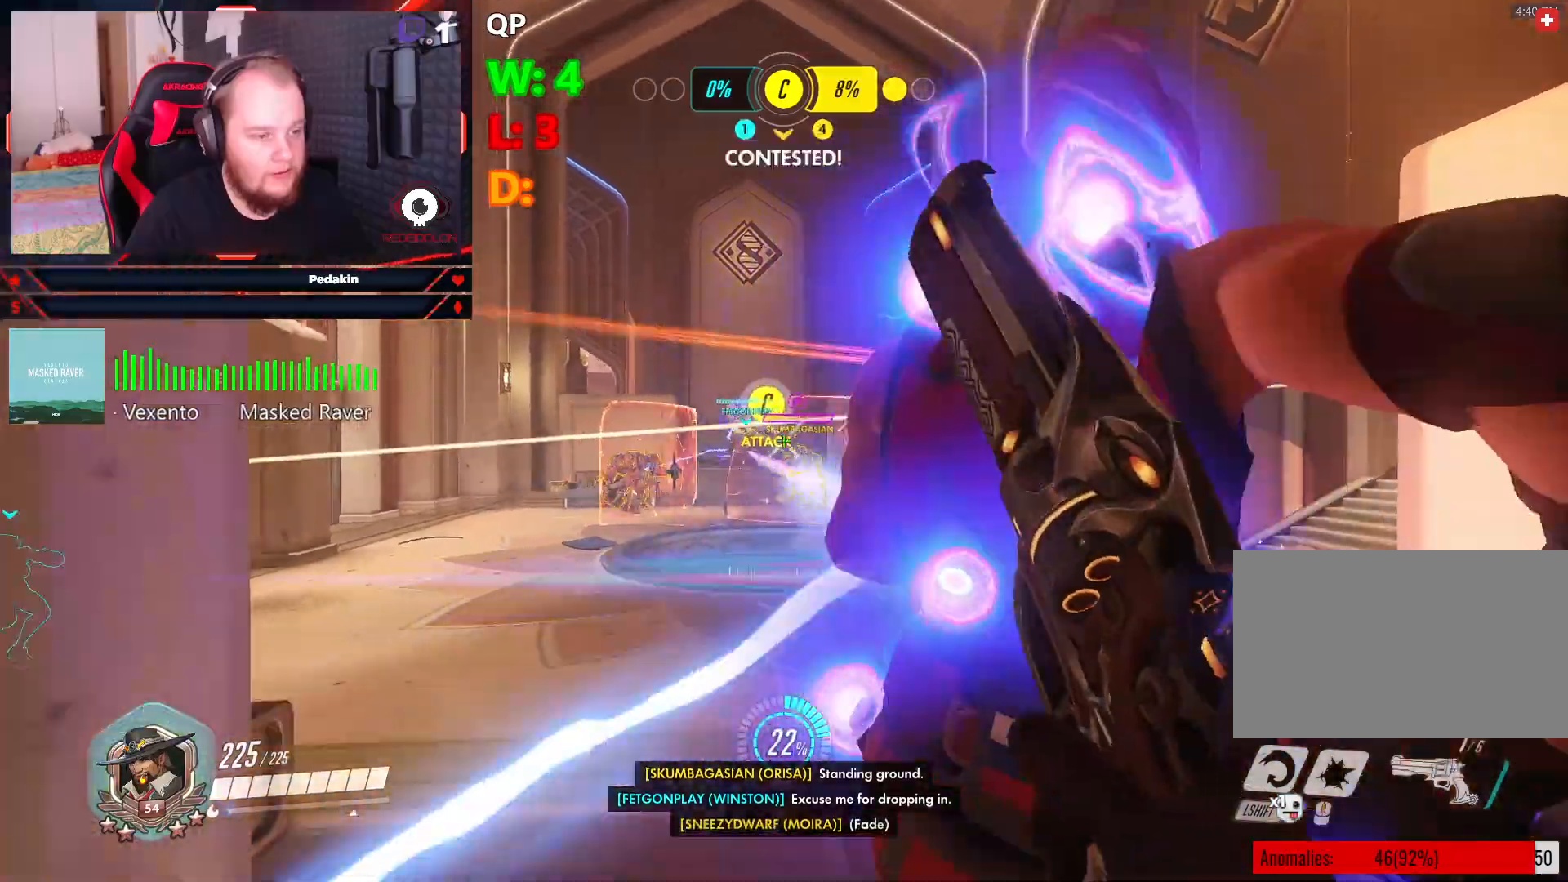
{"keys": ["a"], "mouse": ["left"], "events": [[63, "a", "up"], [104, "d", "down"], [167, "s", "up"], [250, "w", "down"], [313, "d", "up"], [438, "a", "down"], [438, "w", "up"]]}
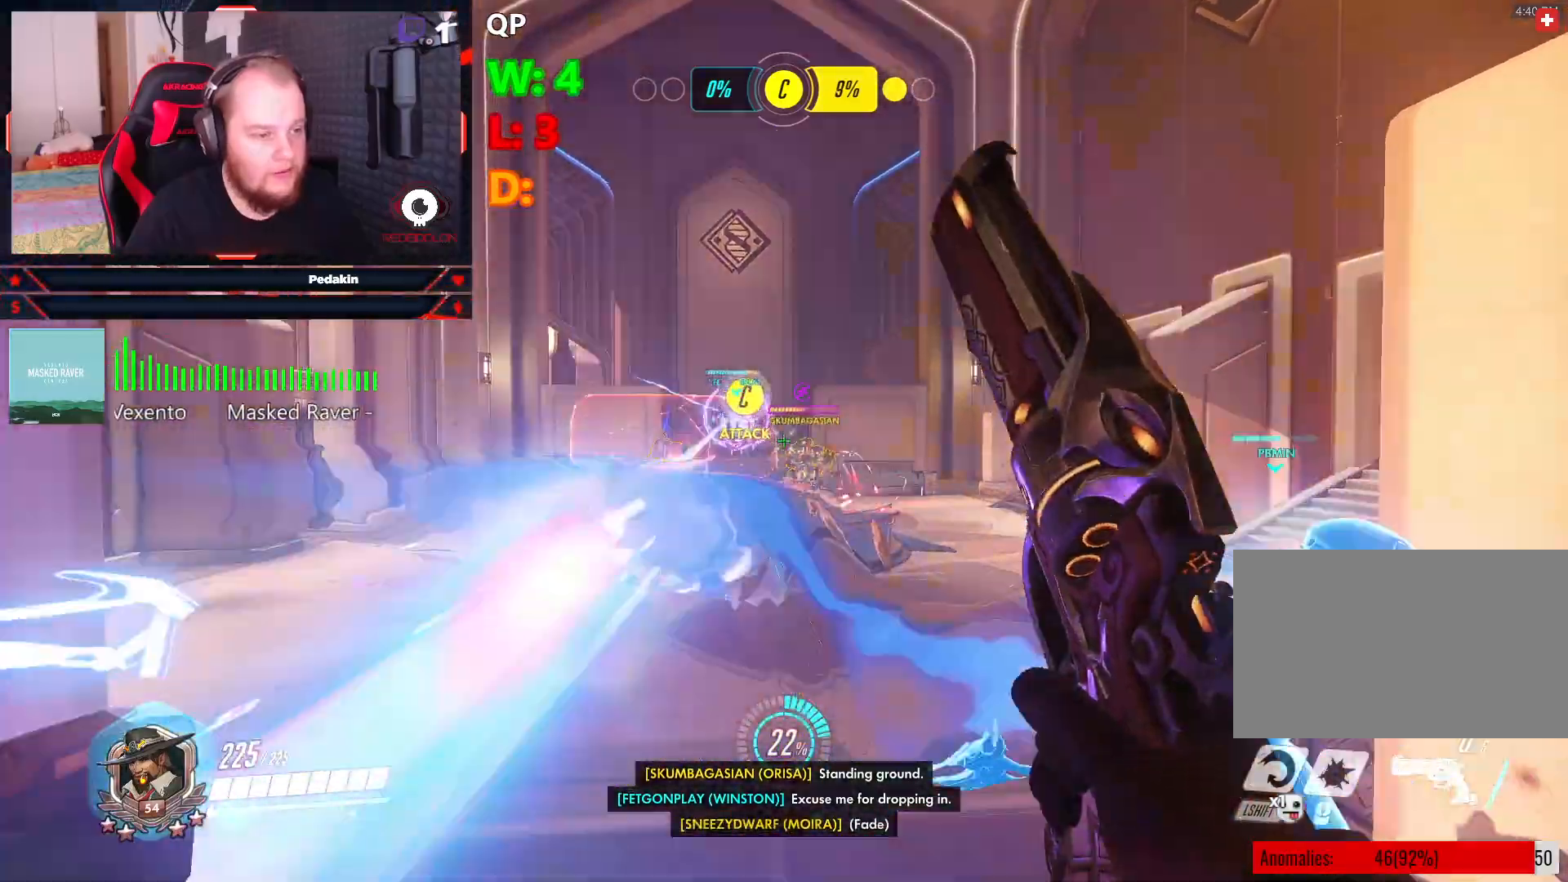
{"keys": ["a", "w"], "mouse": ["left"], "events": [[84, "s", "down"], [188, "a", "up"], [229, "d", "down"], [271, "s", "up"], [354, "w", "down"], [417, "d", "up"], [500, "a", "down"]]}
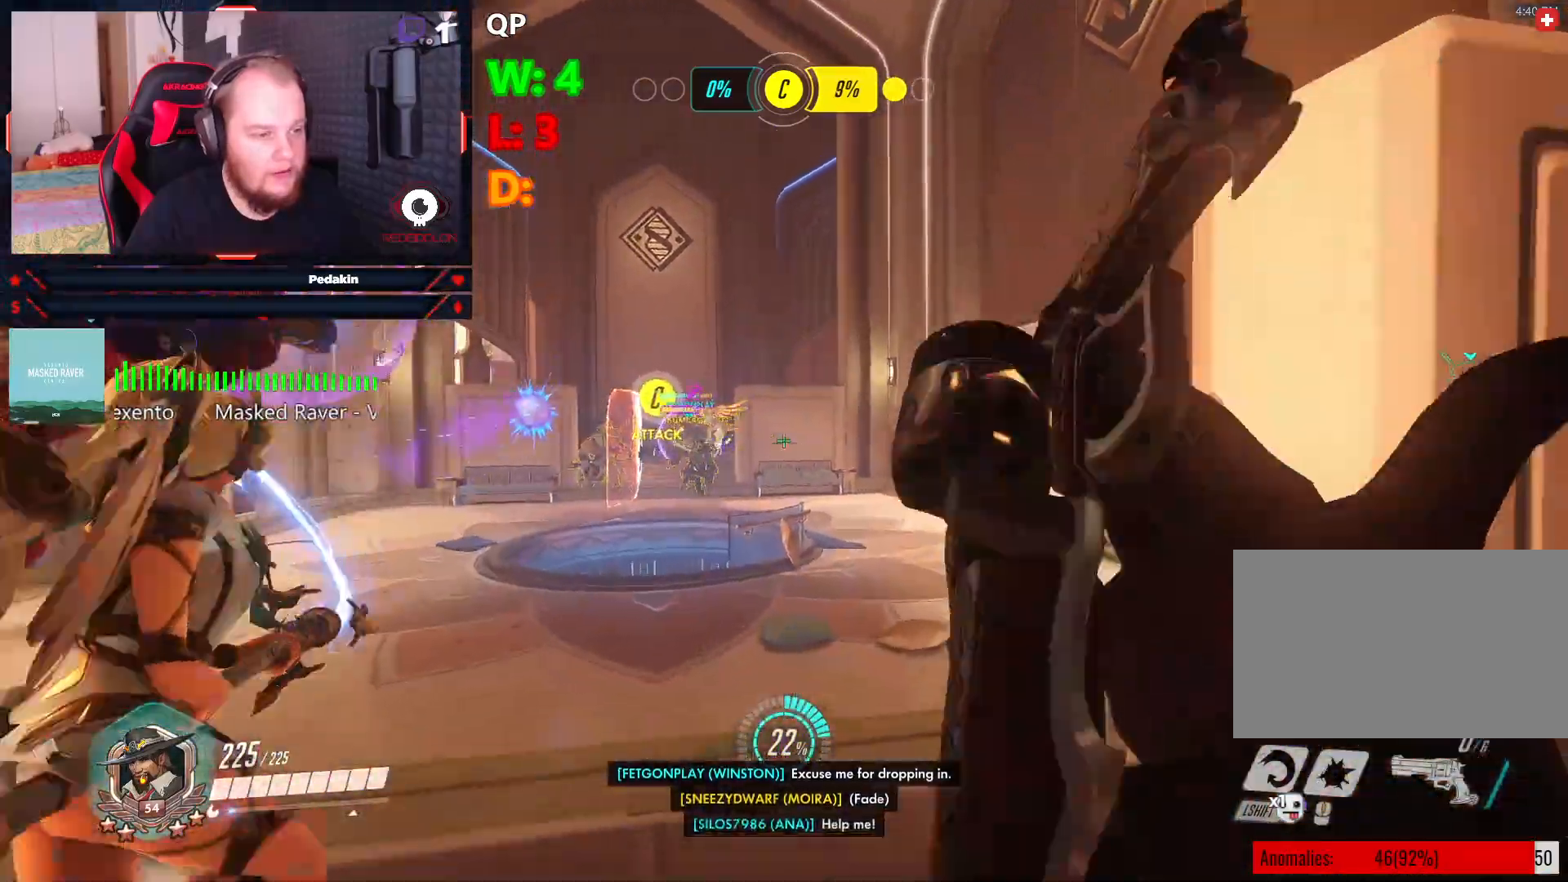
{"keys": ["w"], "mouse": ["left"], "events": [[63, "w", "up"], [375, "w", "down"], [479, "a", "up"]]}
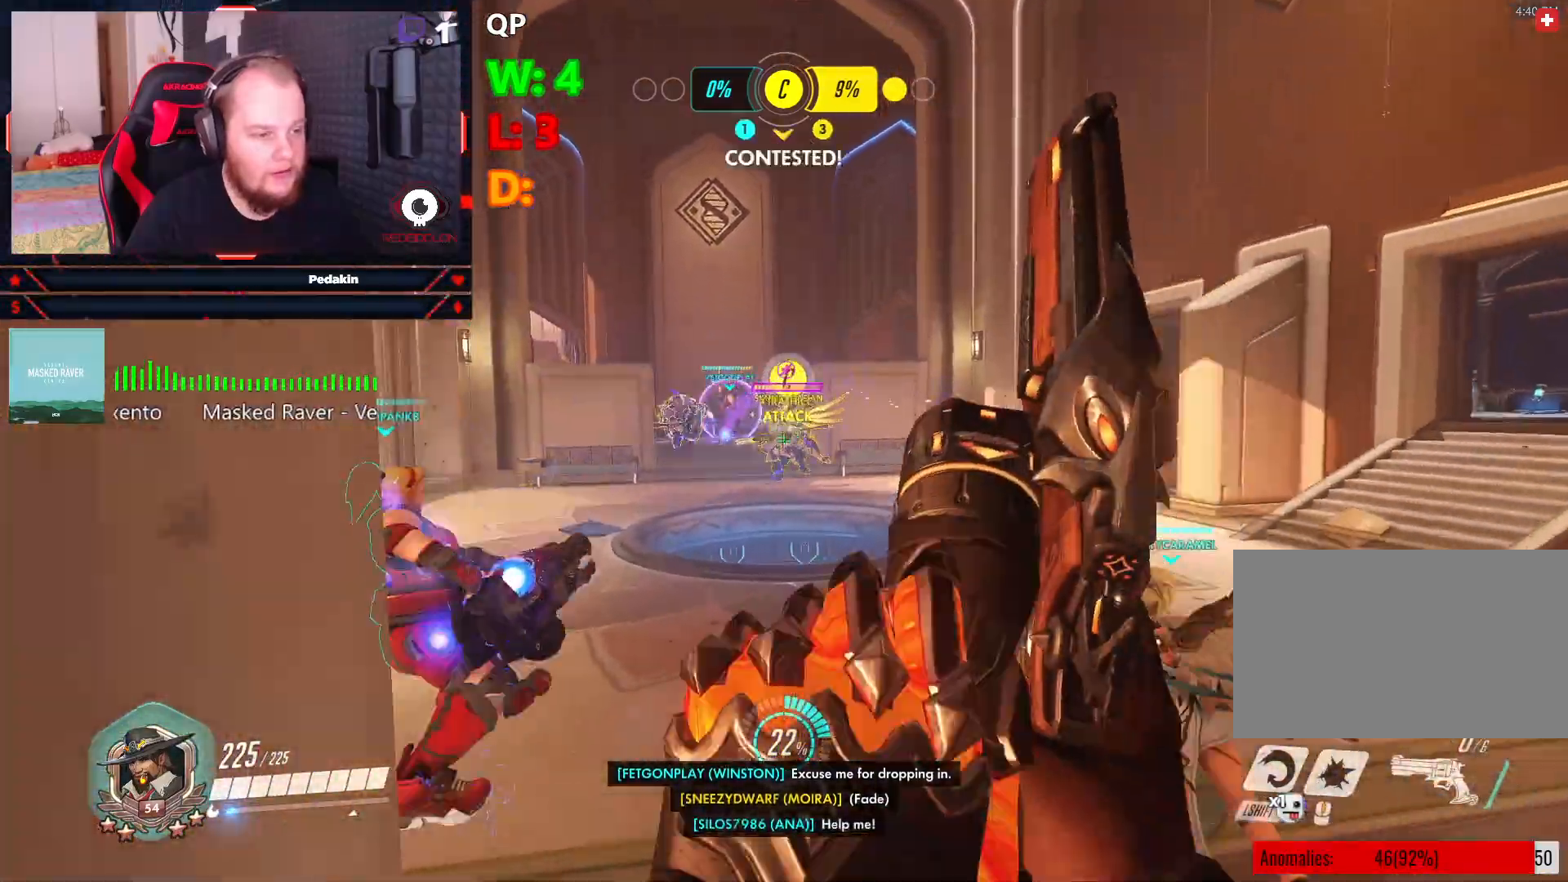
{"keys": ["a", "w"], "mouse": ["left"], "events": [[21, "space", "down"], [167, "space", "up"], [500, "a", "down"]]}
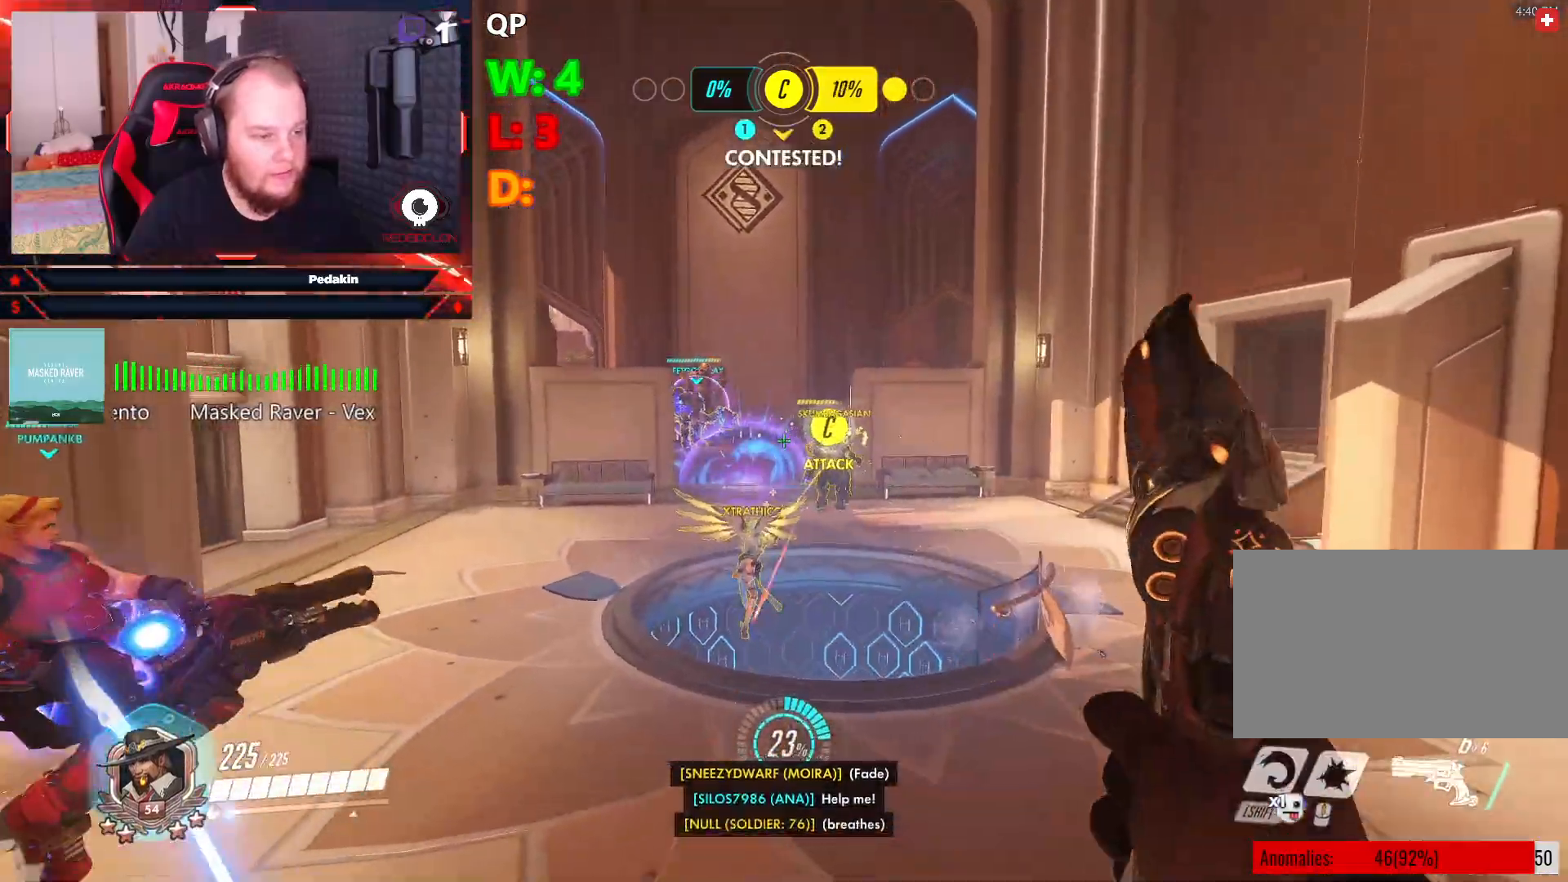
{"keys": ["w"], "mouse": ["left"], "events": [[375, "a", "up"]]}
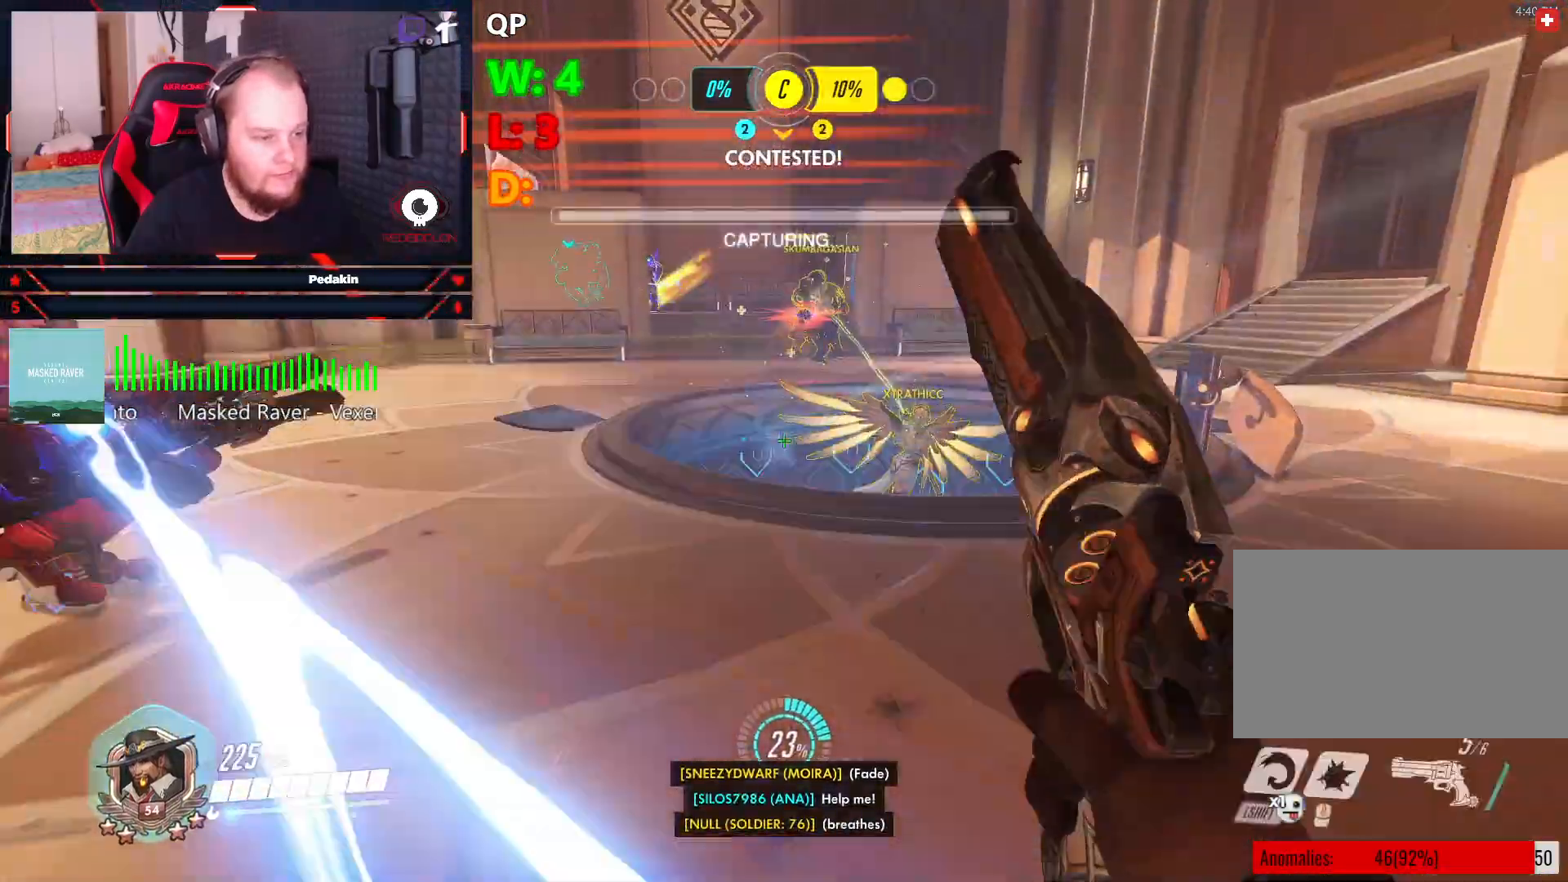
{"keys": ["a", "w"], "mouse": ["left"], "events": [[292, "a", "down"]]}
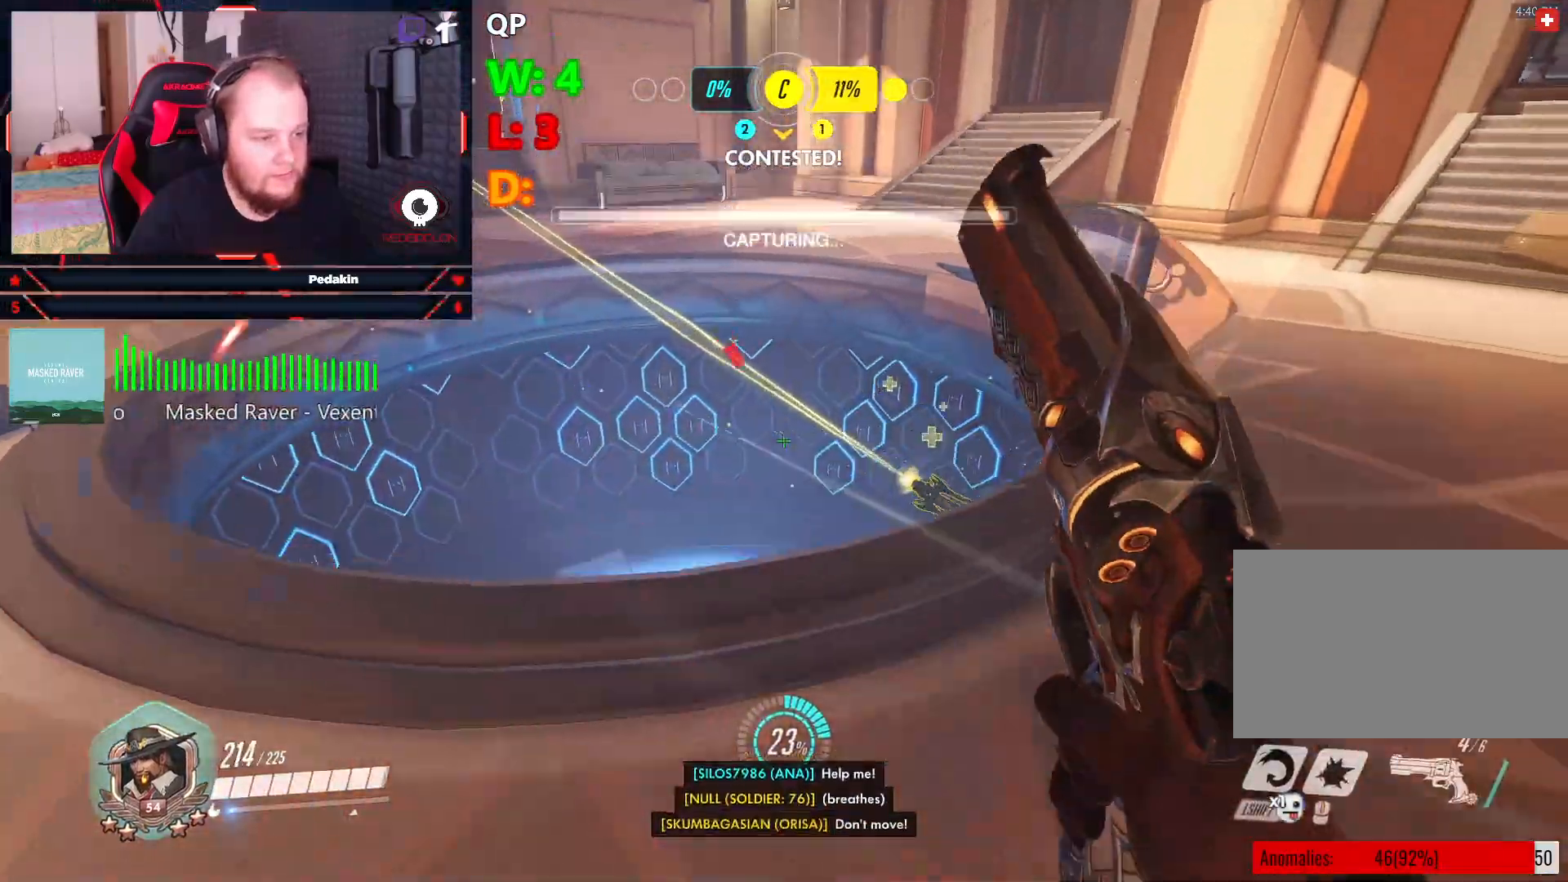
{"keys": ["a", "space"], "mouse": [], "events": [[104, "mouse_left", "up"], [167, "r", "down"], [167, "w", "up"], [250, "r", "up"], [313, "a", "up"], [313, "w", "down"], [354, "a", "down"], [396, "space", "down"], [396, "w", "up"]]}
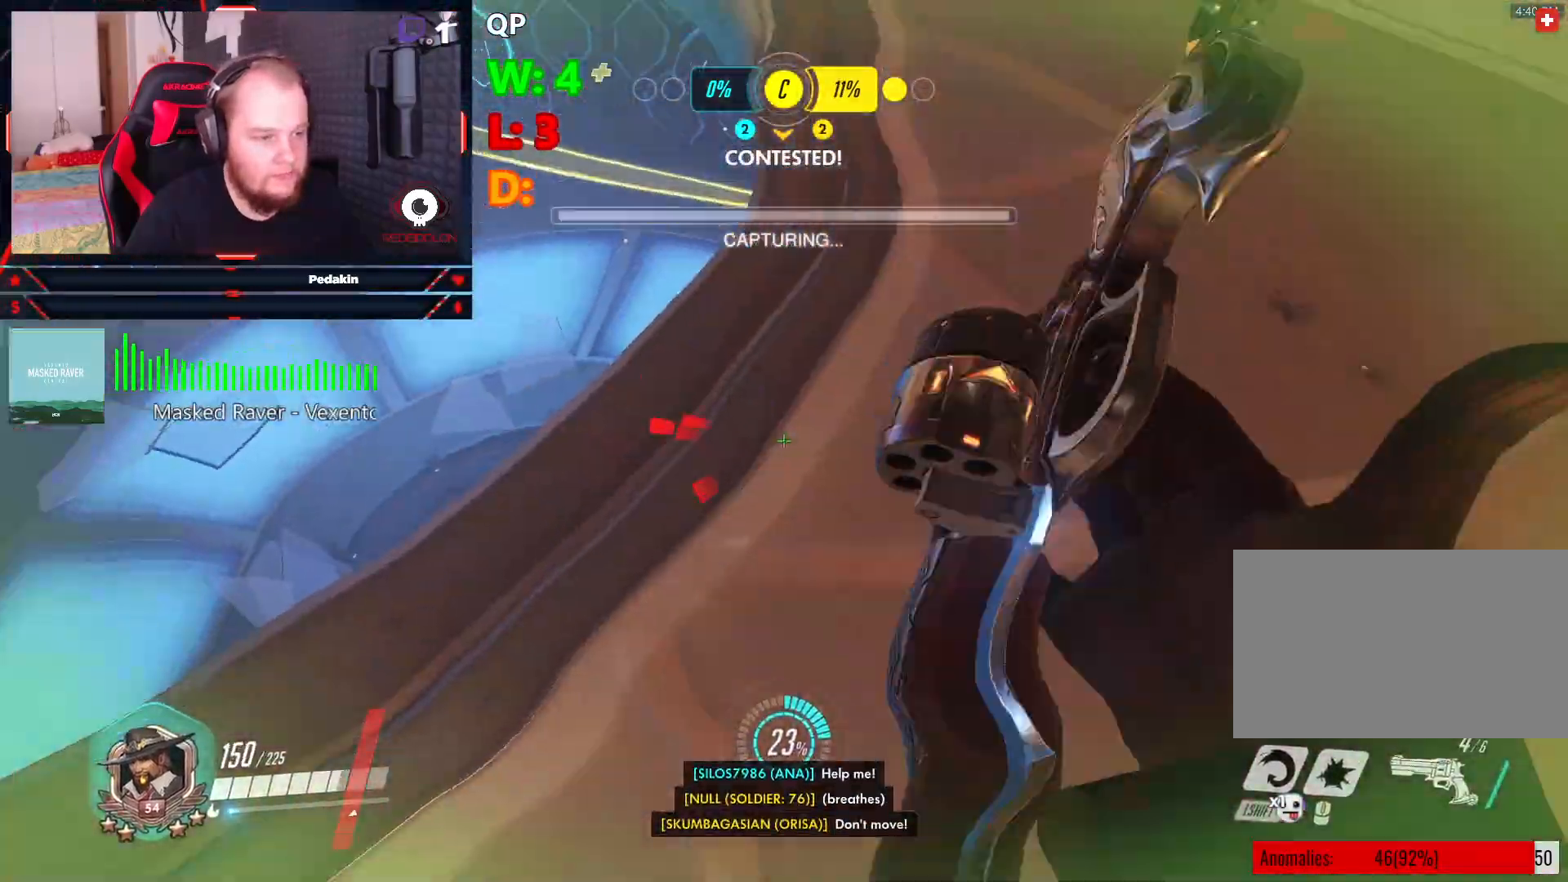
{"keys": ["a"], "mouse": [], "events": [[42, "space", "up"]]}
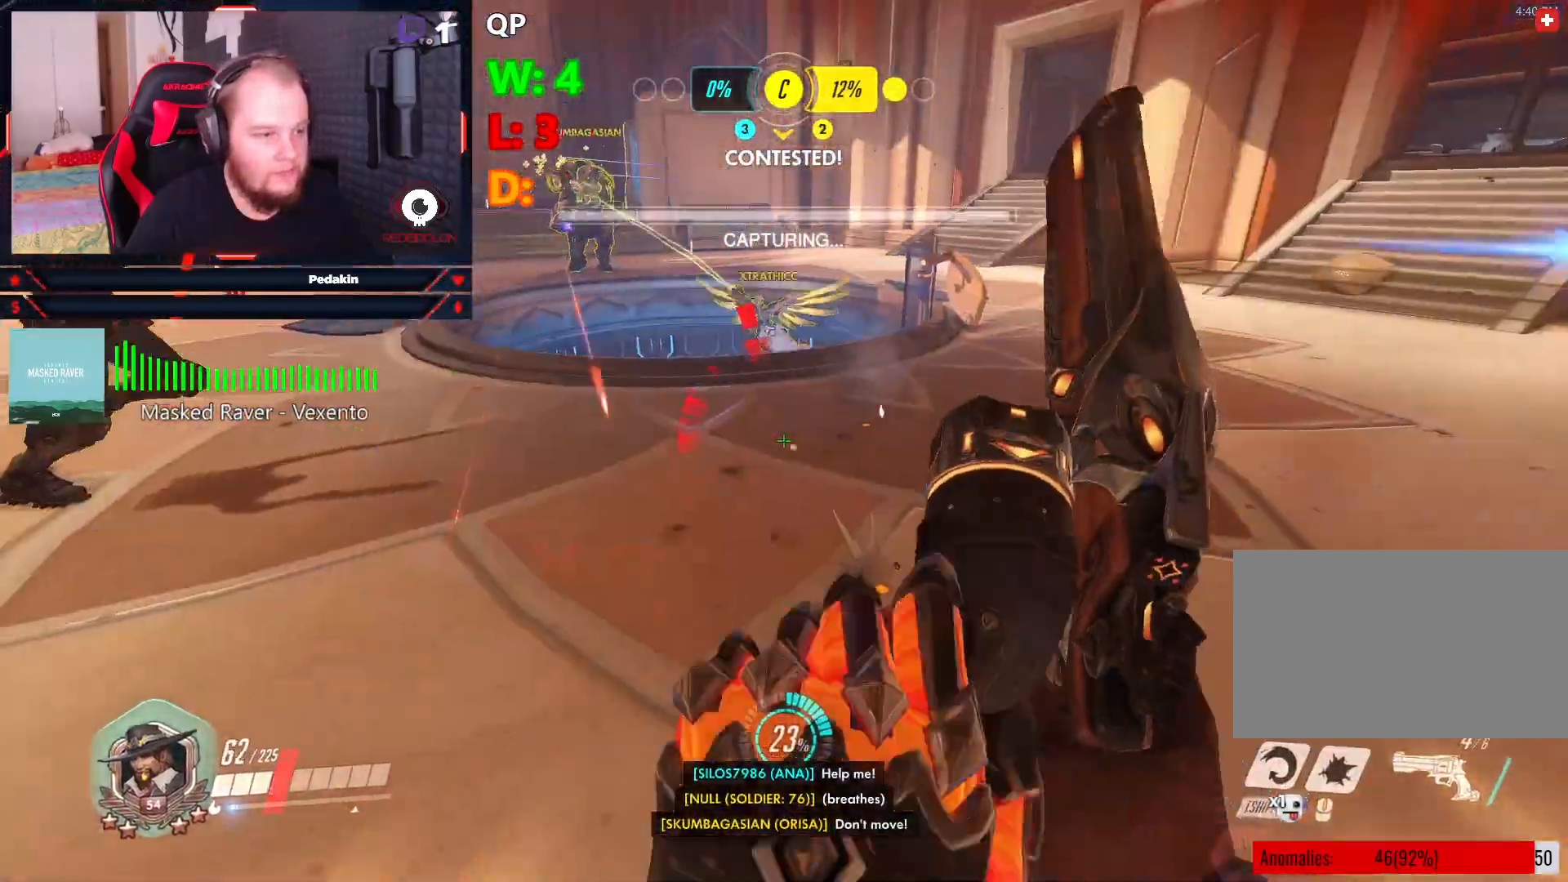
{"keys": ["a"], "mouse": [], "events": [[292, "w", "down"], [334, "space", "down"], [375, "w", "up"], [438, "space", "up"]]}
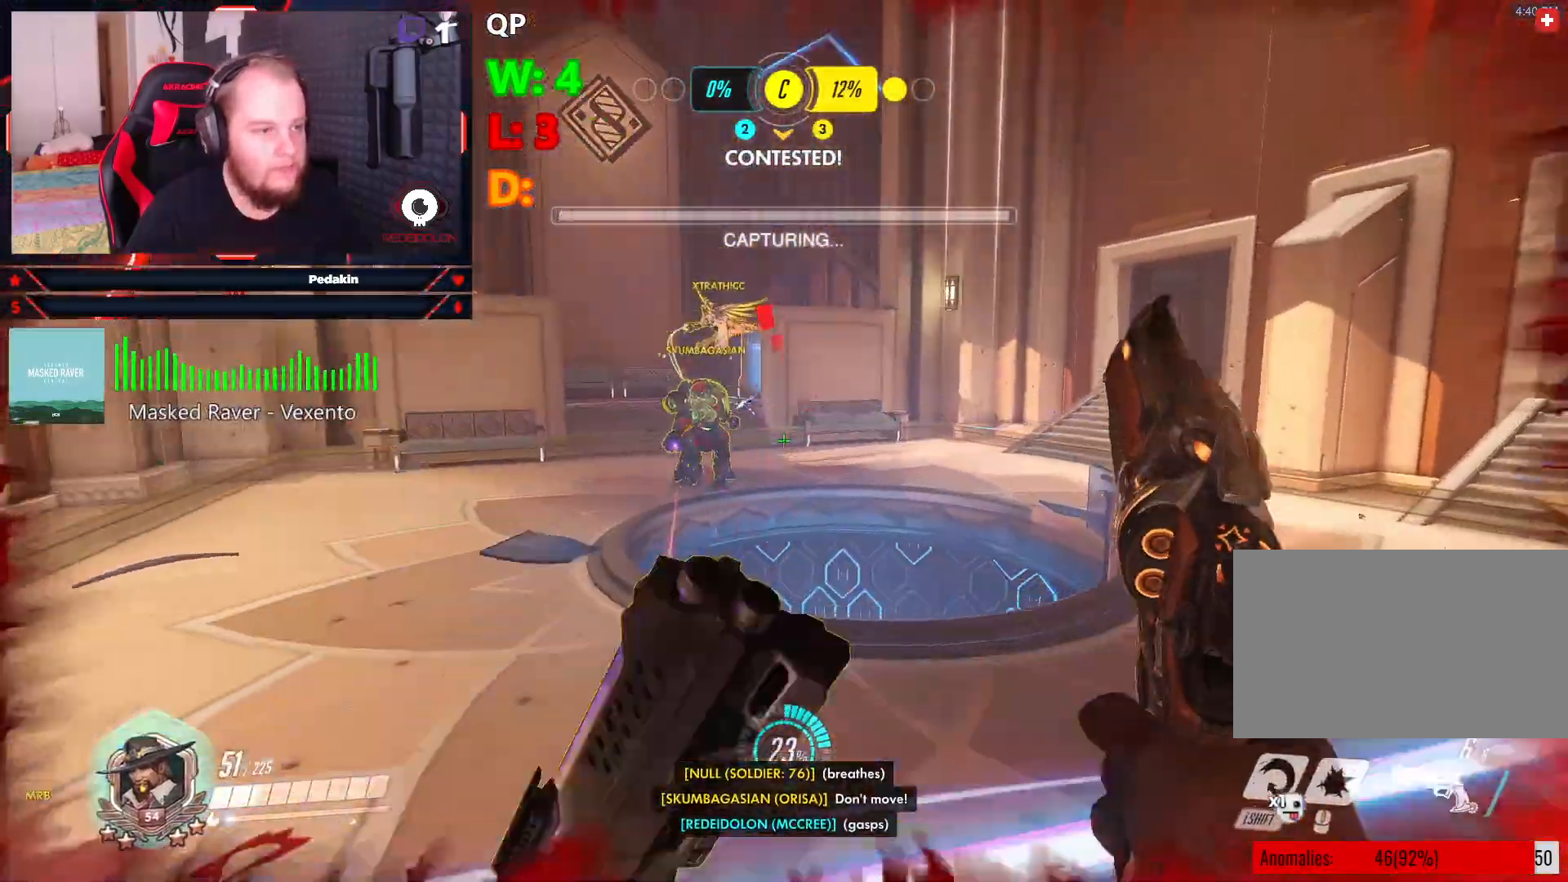
{"keys": ["d"], "mouse": ["left"], "events": [[21, "a", "up"], [21, "s", "down"], [125, "d", "down"], [208, "mouse_left", "down"], [396, "space", "down"], [438, "s", "up"], [500, "space", "up"]]}
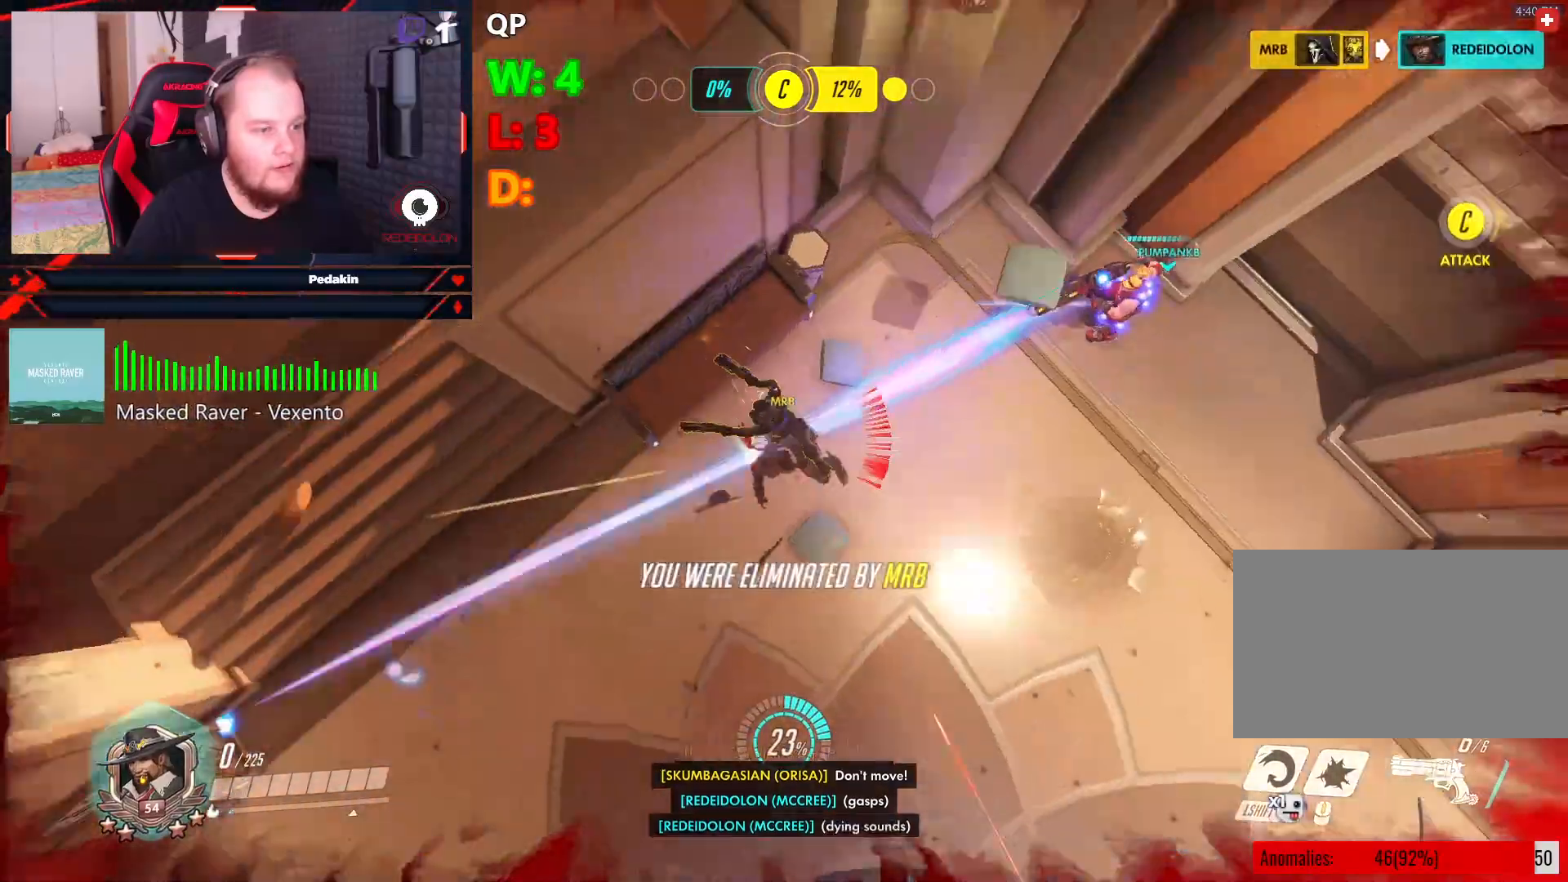
{"keys": [], "mouse": [], "events": [[84, "mouse_left", "up"], [84, "space", "down"], [125, "d", "up"], [188, "space", "up"]]}
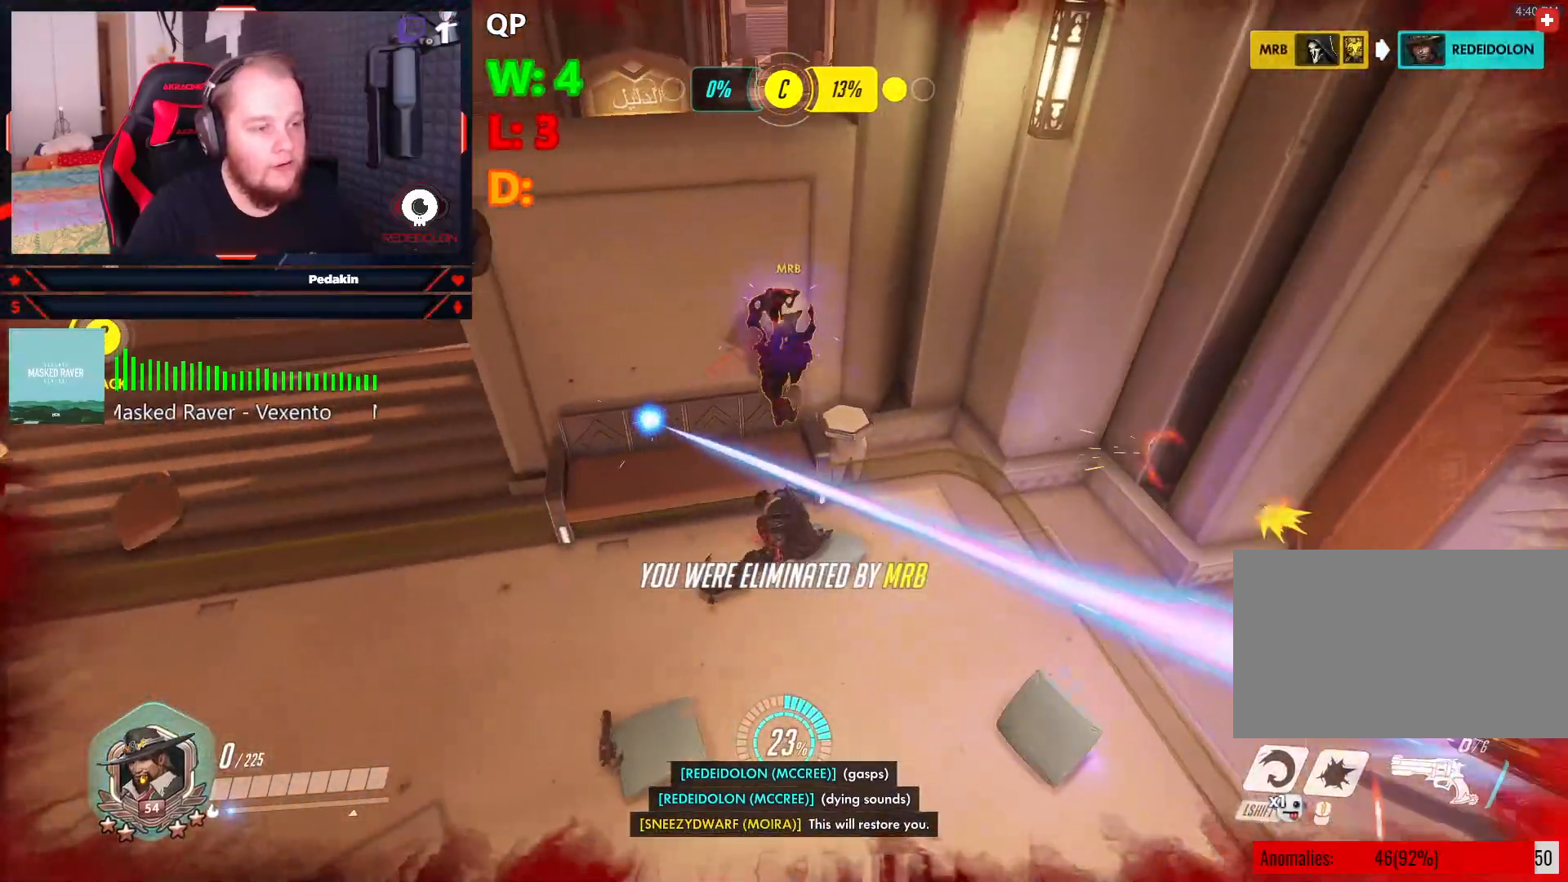
{"keys": [], "mouse": [], "events": []}
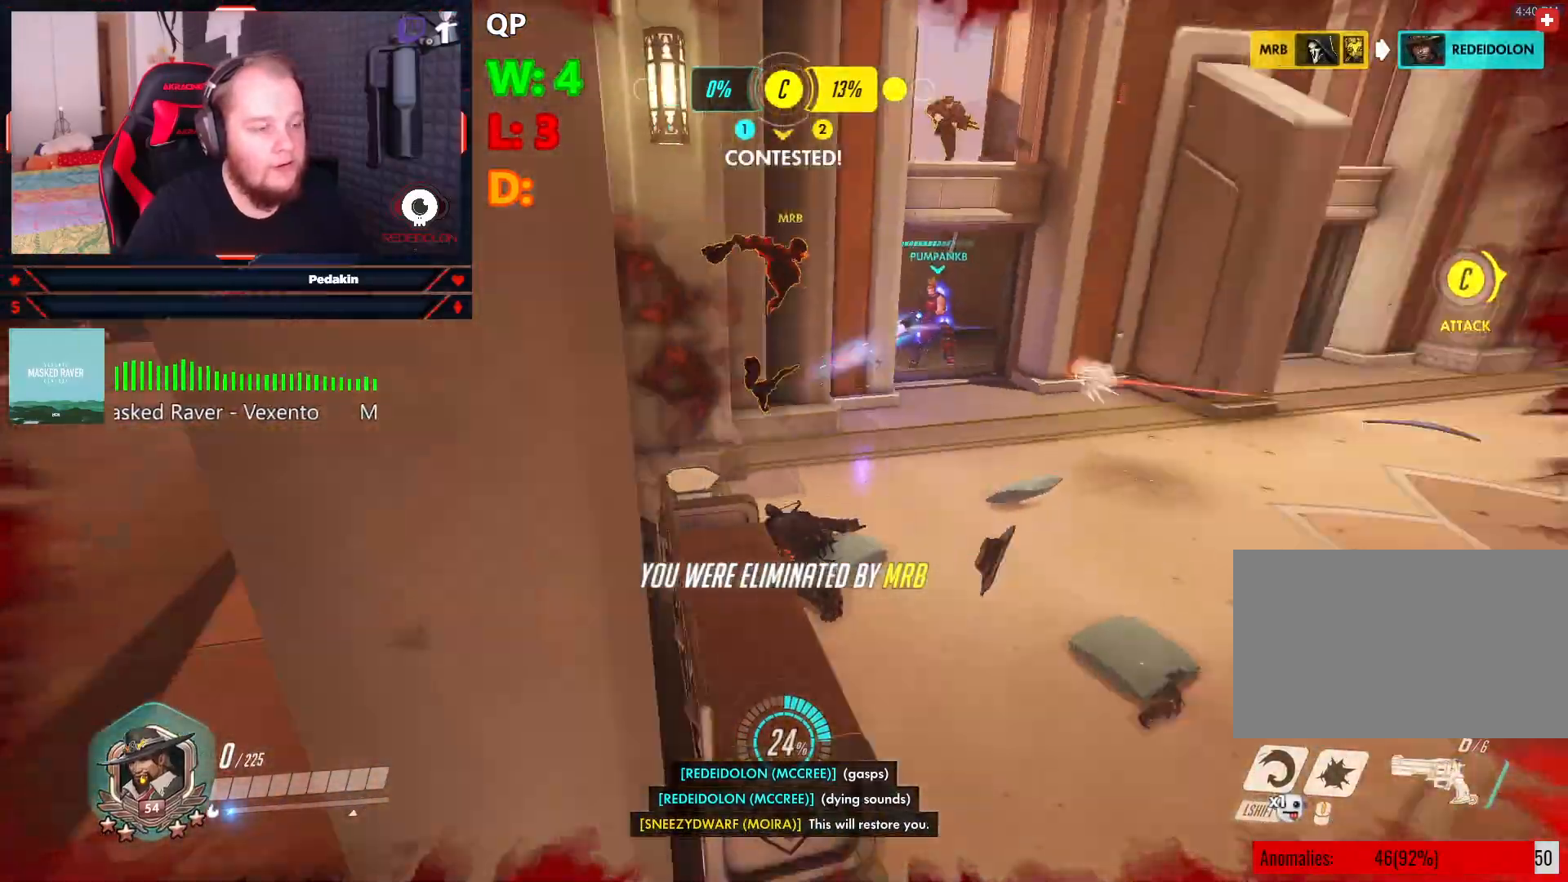
{"keys": [], "mouse": [], "events": []}
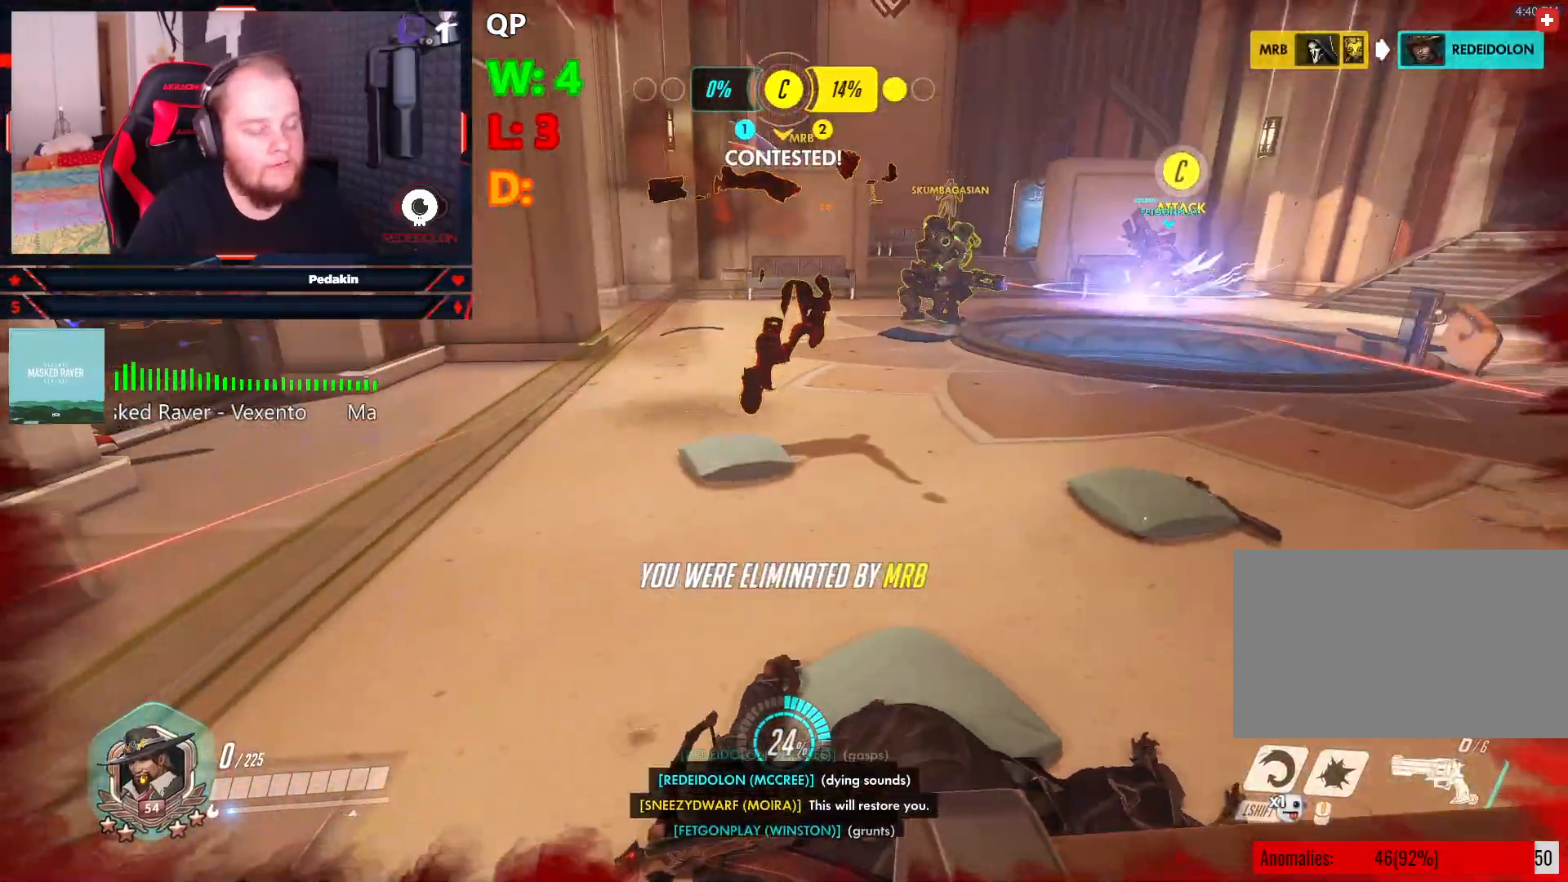
{"keys": [], "mouse": [], "events": [[42, "space", "down"], [125, "space", "up"]]}